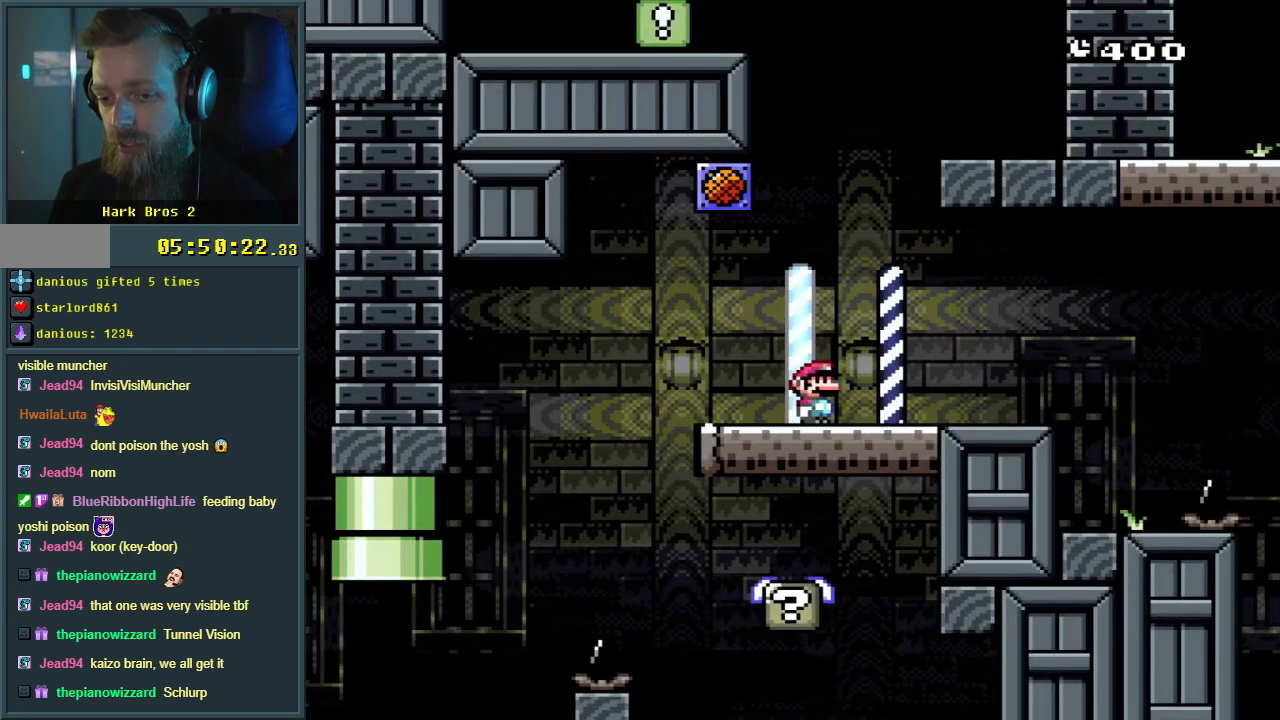
Gameplay with a controller (Nintendo layout); each line is a JSON object with the inputs held at the frame after it. "events" lists button and stick changes between this image and that frame as [ms after this image, input, new state], when the widget could be followed in between. Not read: L3 R3.
{"buttons": ["B", "Y", "DPAD_RIGHT"], "events": [[83, "DPAD_RIGHT", "up"], [83, "DPAD_UP", "down"], [117, "DPAD_LEFT", "down"], [117, "DPAD_UP", "up"], [133, "B", "down"], [233, "DPAD_LEFT", "up"], [233, "DPAD_UP", "down"], [250, "DPAD_RIGHT", "down"], [250, "DPAD_UP", "up"]]}
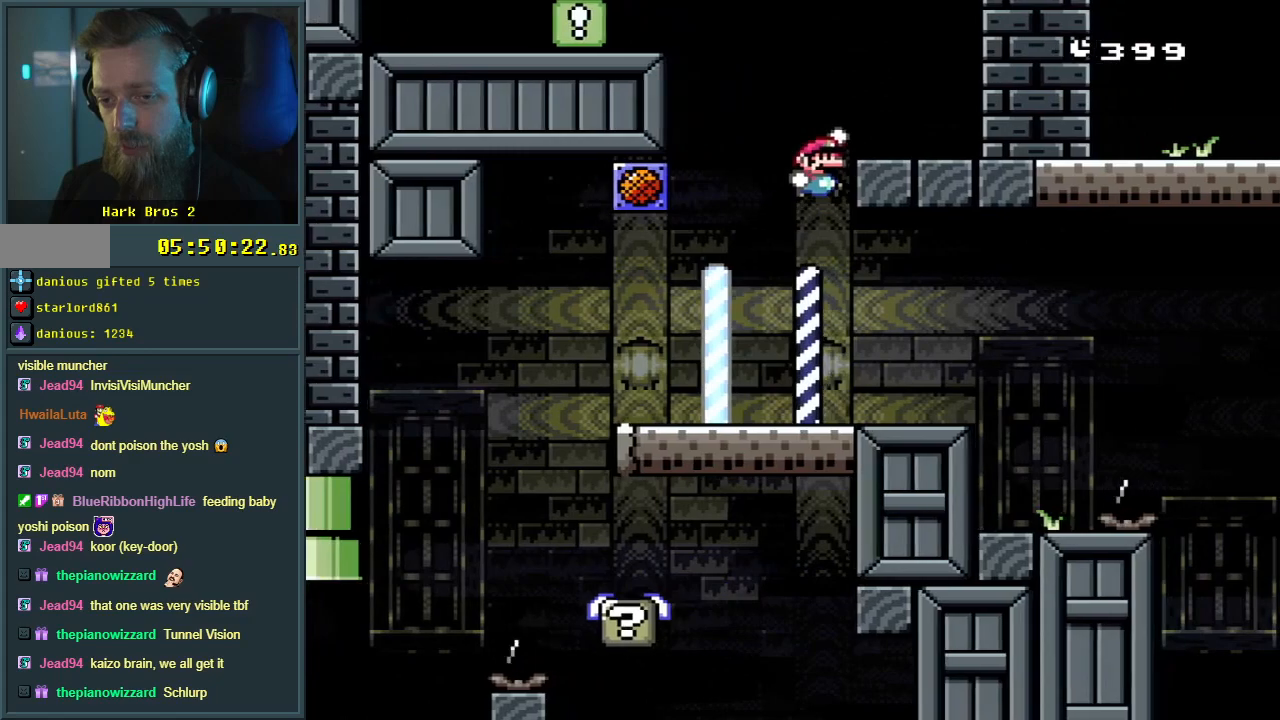
{"buttons": ["Y", "DPAD_RIGHT"], "events": [[367, "DPAD_RIGHT", "up"], [400, "B", "up"], [433, "DPAD_RIGHT", "down"]]}
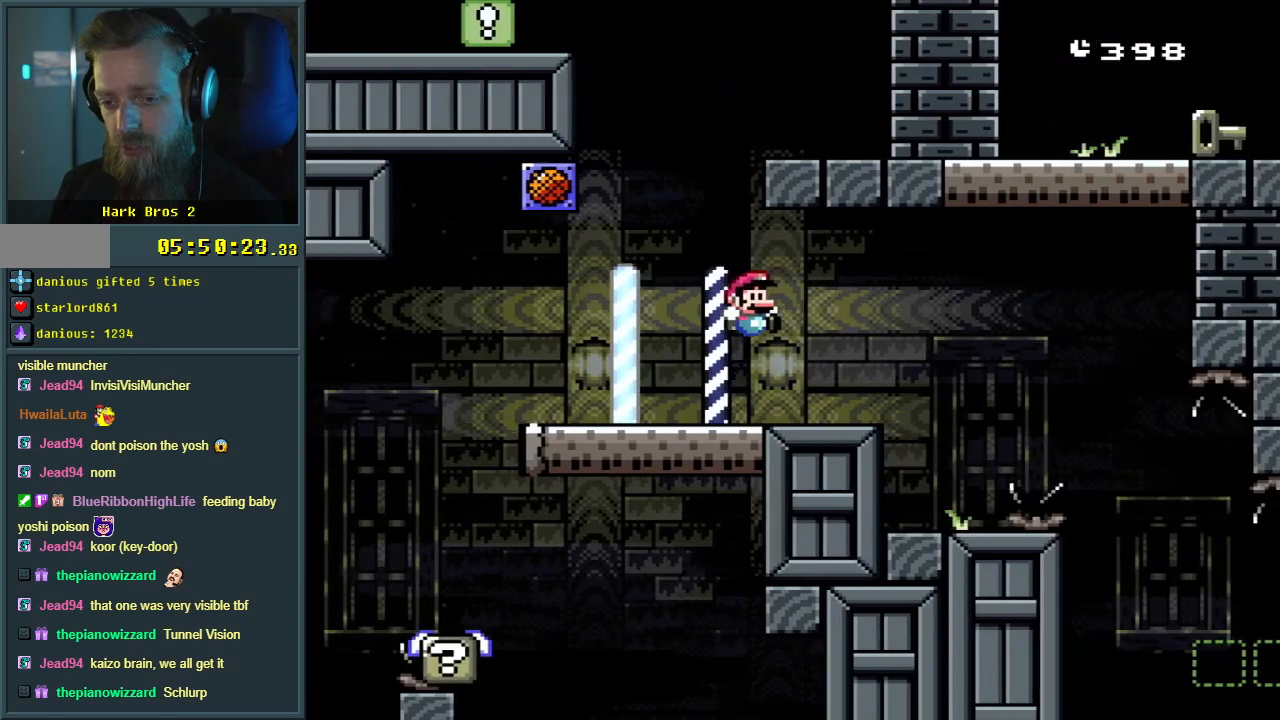
{"buttons": ["Y", "DPAD_RIGHT"], "events": [[83, "DPAD_RIGHT", "up"], [333, "DPAD_RIGHT", "down"]]}
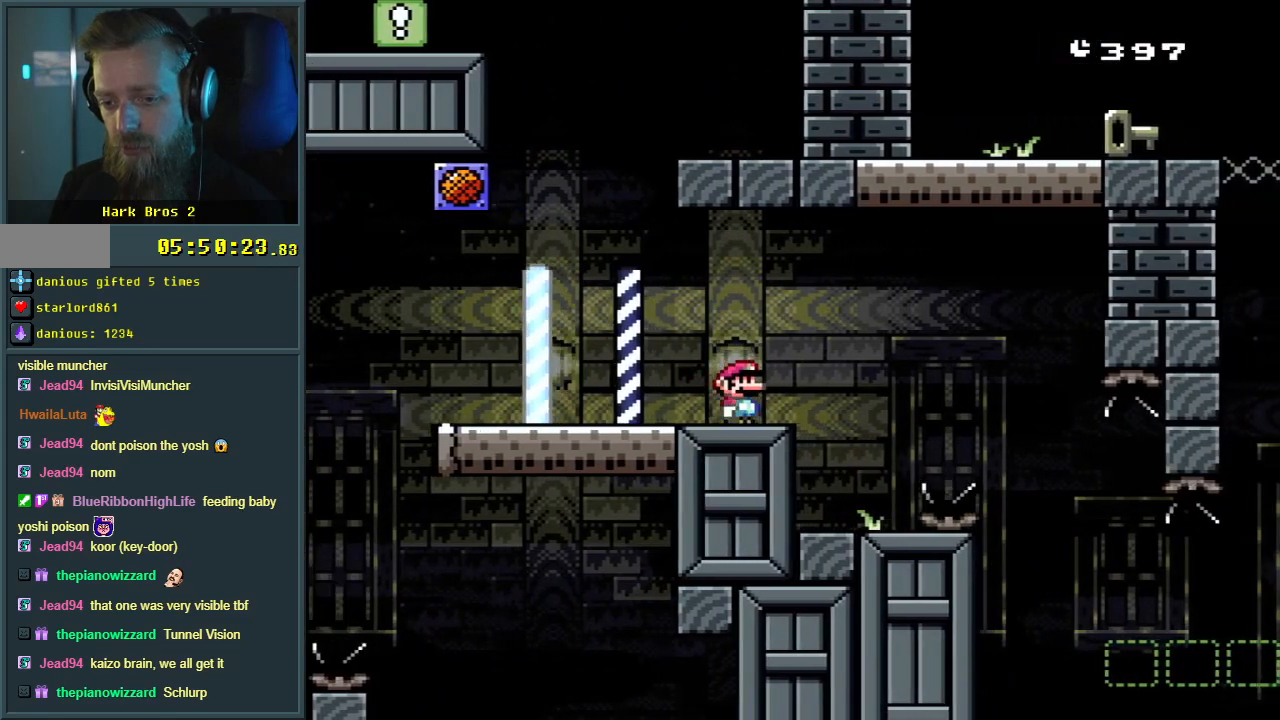
{"buttons": ["X", "DPAD_RIGHT"], "events": [[67, "Y", "up"], [100, "DPAD_RIGHT", "up"], [100, "X", "down"], [200, "DPAD_LEFT", "down"], [333, "DPAD_LEFT", "up"], [433, "DPAD_RIGHT", "down"]]}
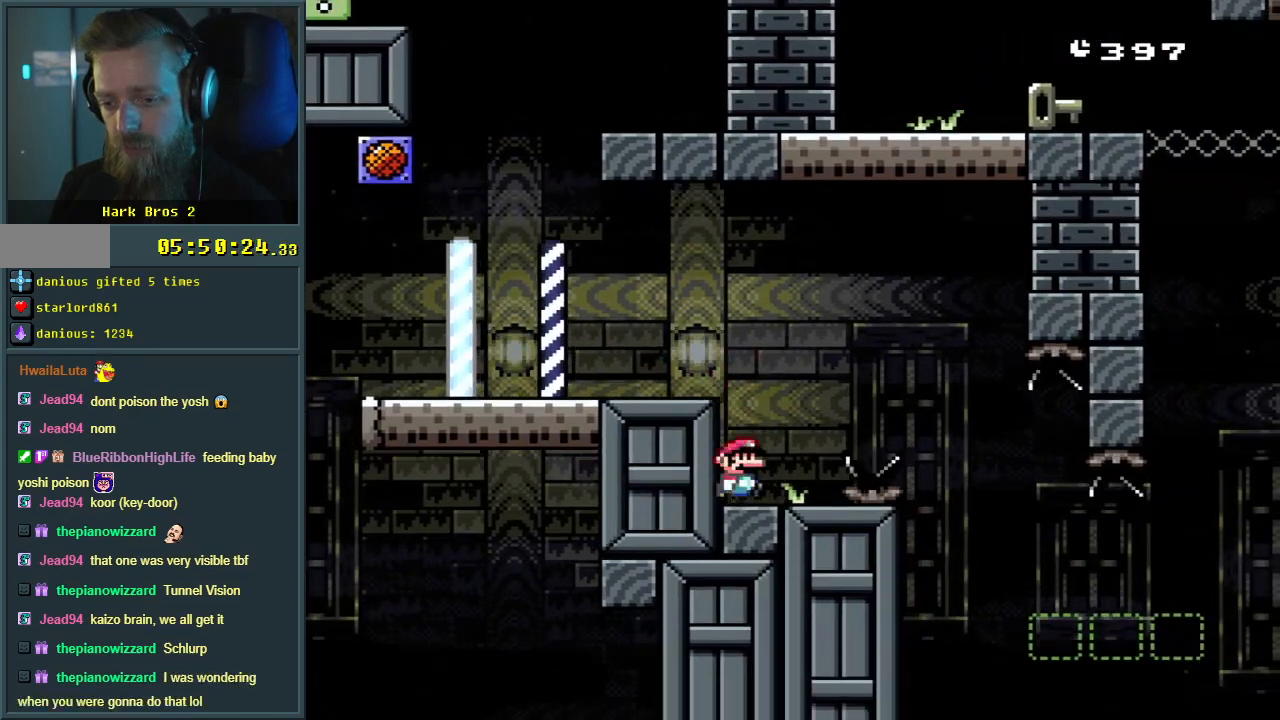
{"buttons": [], "events": [[17, "DPAD_RIGHT", "up"], [17, "X", "up"], [467, "X", "down"], [483, "X", "up"]]}
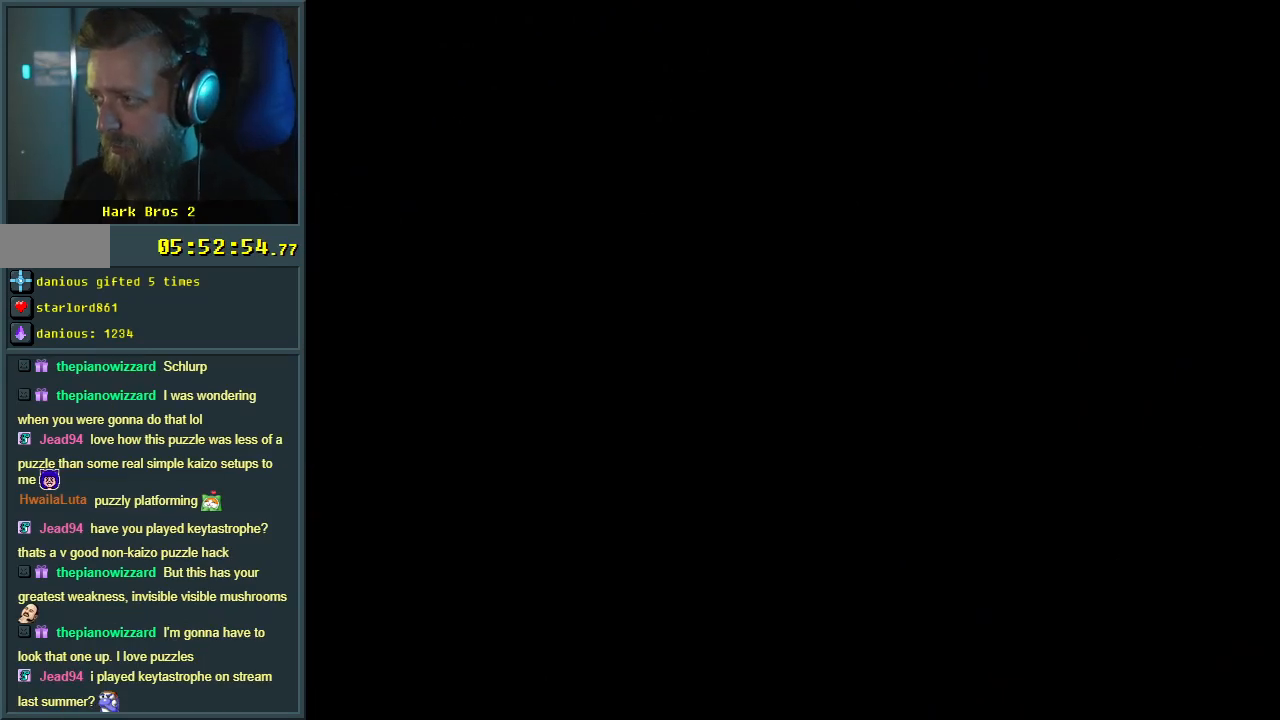
{"buttons": [], "events": []}
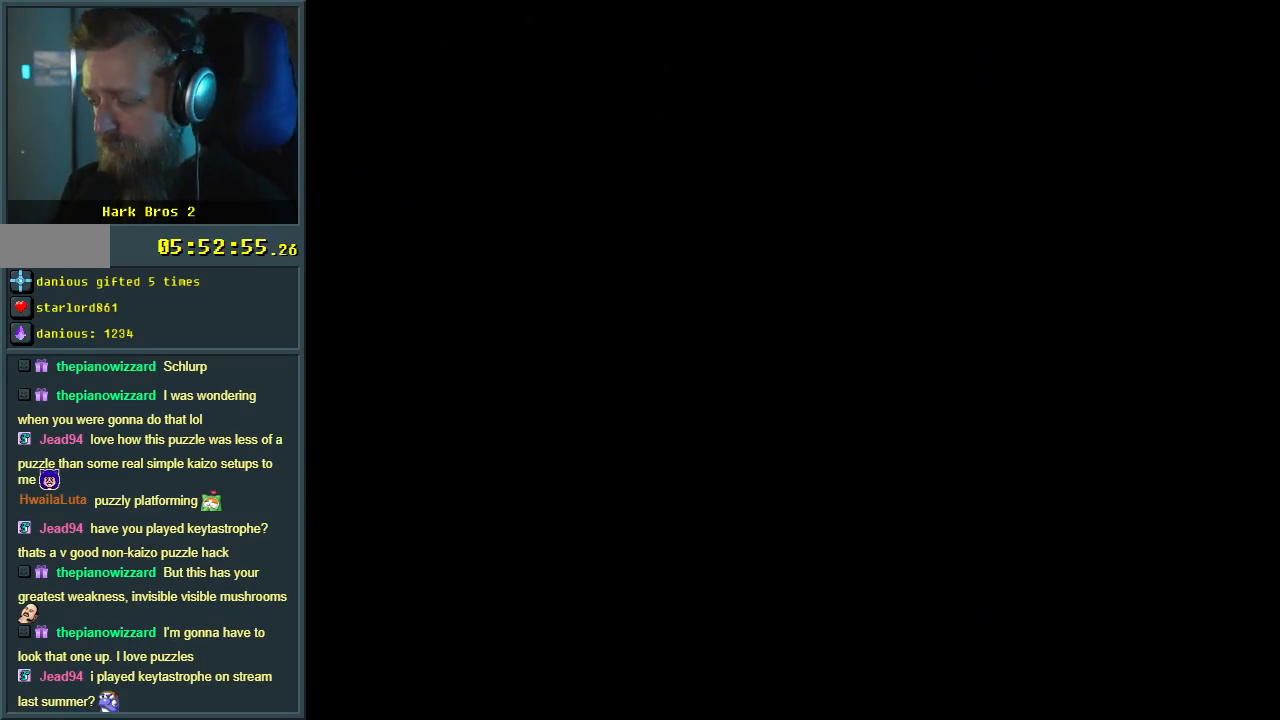
{"buttons": [], "events": []}
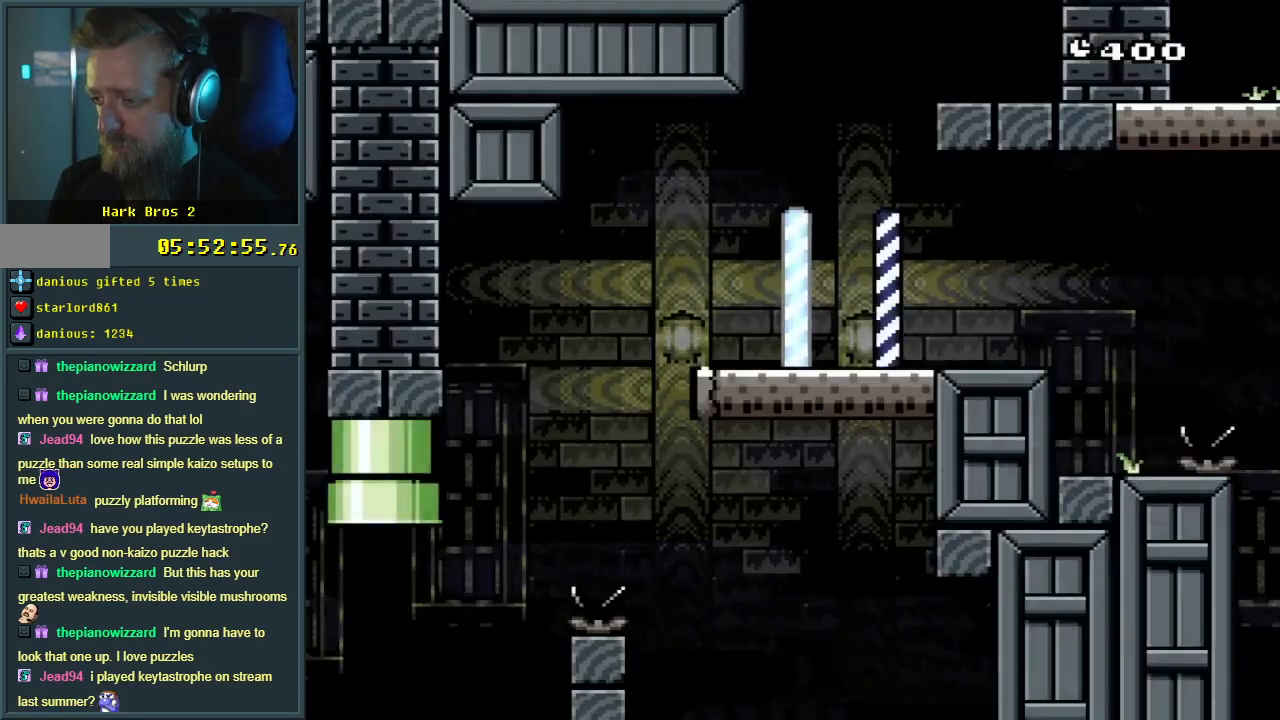
{"buttons": ["Y"], "events": [[467, "Y", "down"]]}
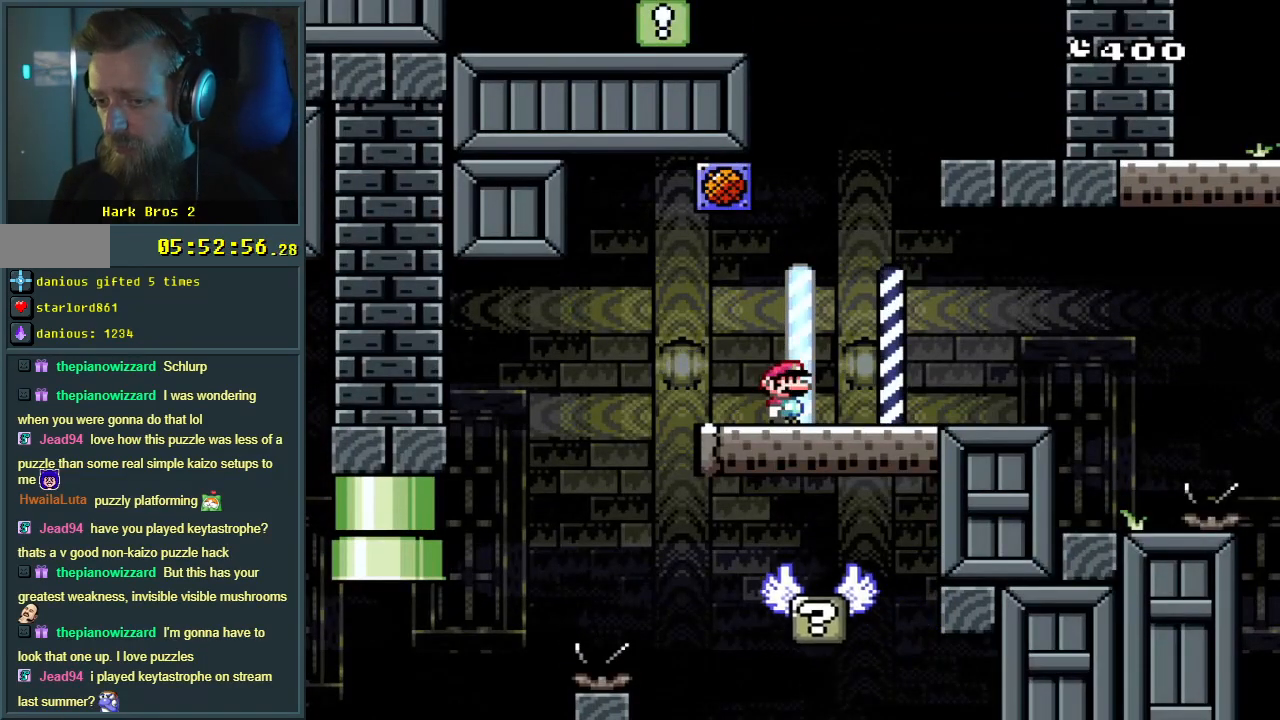
{"buttons": ["Y"], "events": [[267, "DPAD_RIGHT", "down"], [433, "DPAD_RIGHT", "up"]]}
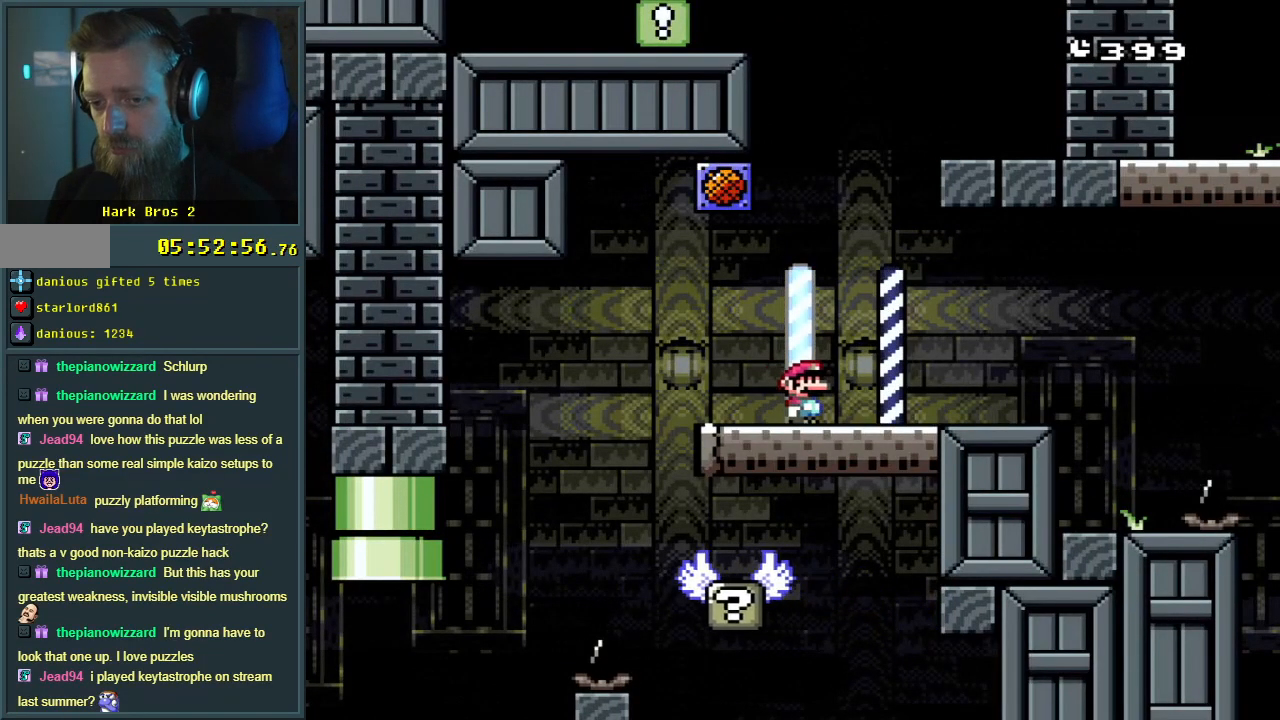
{"buttons": ["Y", "DPAD_RIGHT"], "events": [[117, "DPAD_LEFT", "down"], [367, "DPAD_LEFT", "up"], [433, "DPAD_RIGHT", "down"]]}
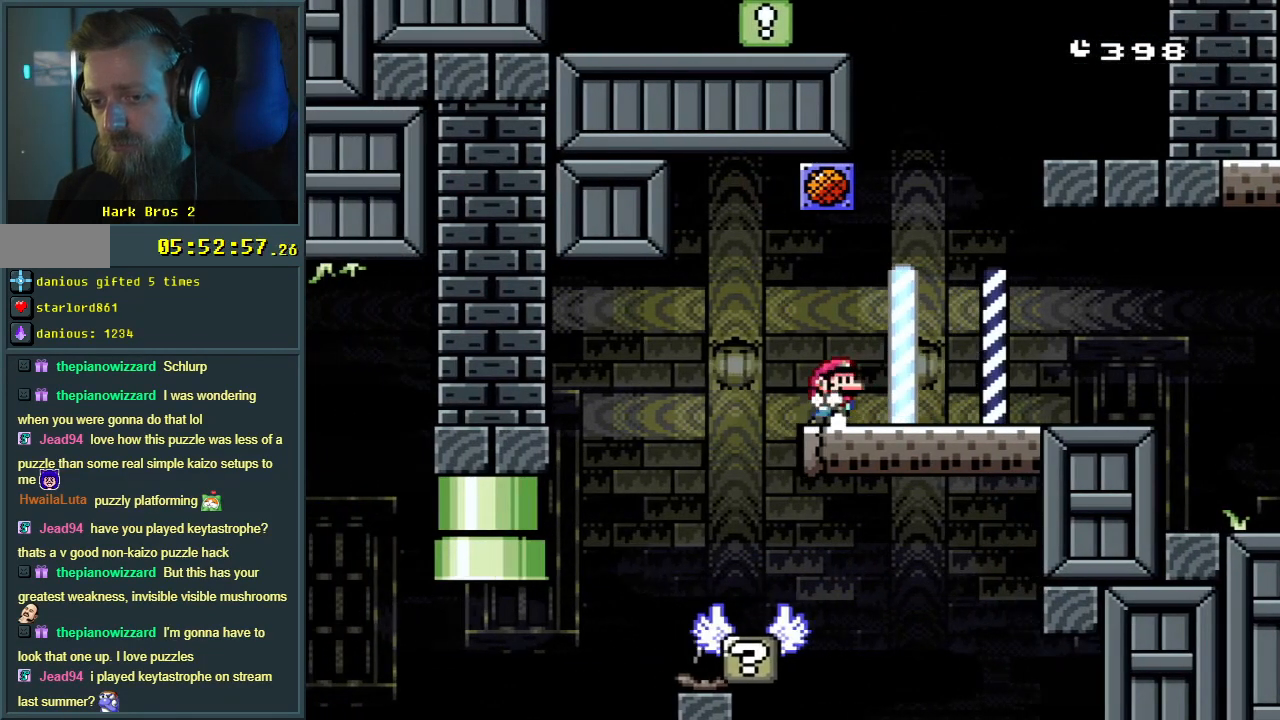
{"buttons": ["Y"], "events": [[367, "DPAD_RIGHT", "up"]]}
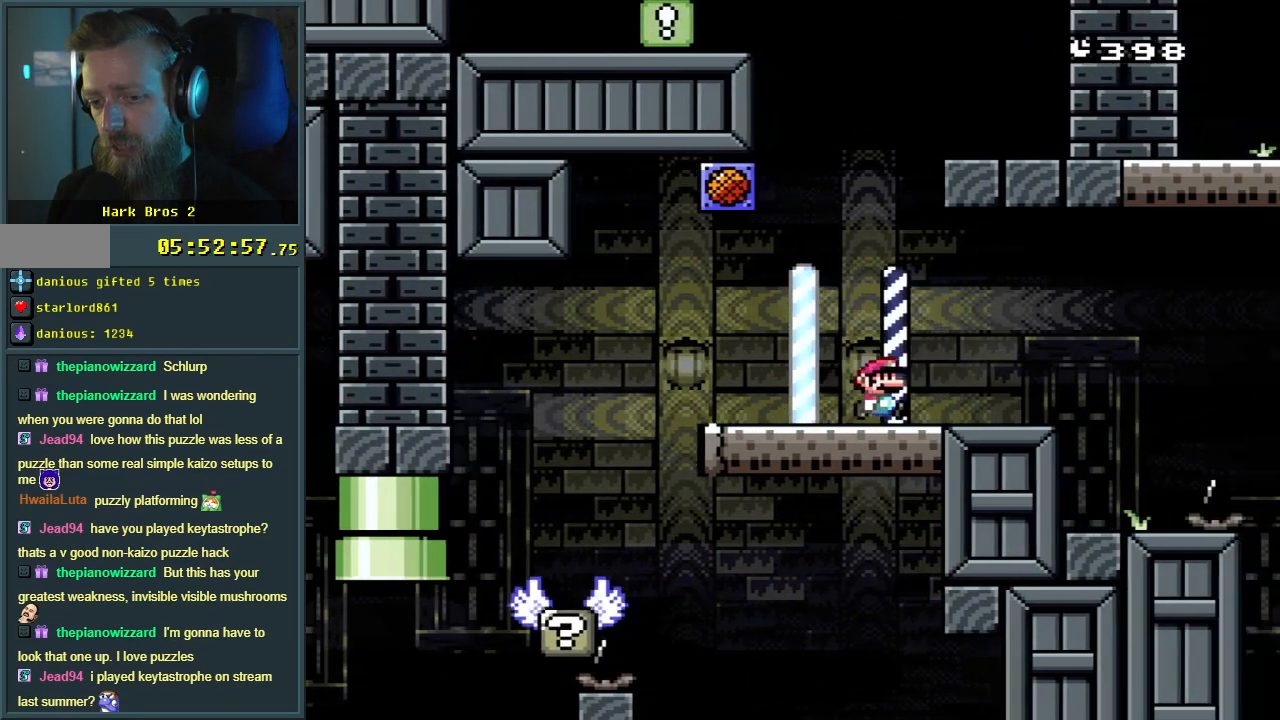
{"buttons": ["Y", "DPAD_RIGHT"], "events": [[33, "DPAD_LEFT", "down"], [300, "DPAD_LEFT", "up"], [467, "DPAD_RIGHT", "down"]]}
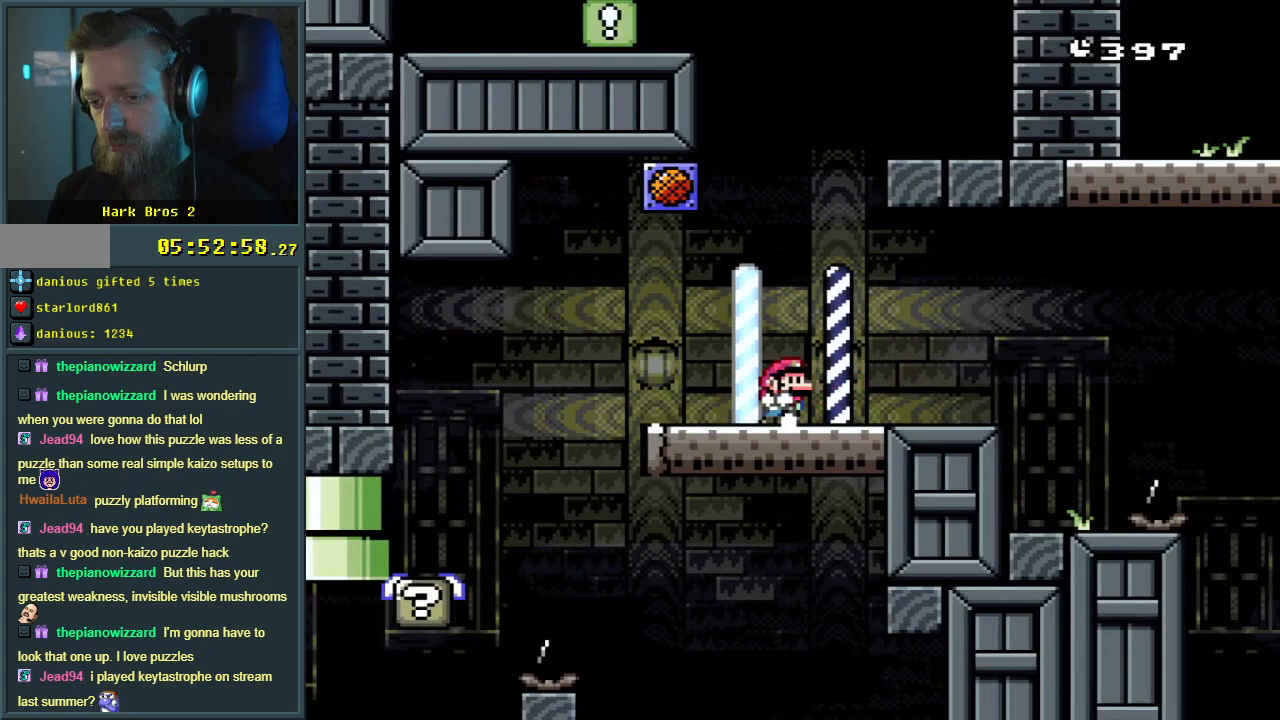
{"buttons": ["Y", "DPAD_RIGHT"], "events": []}
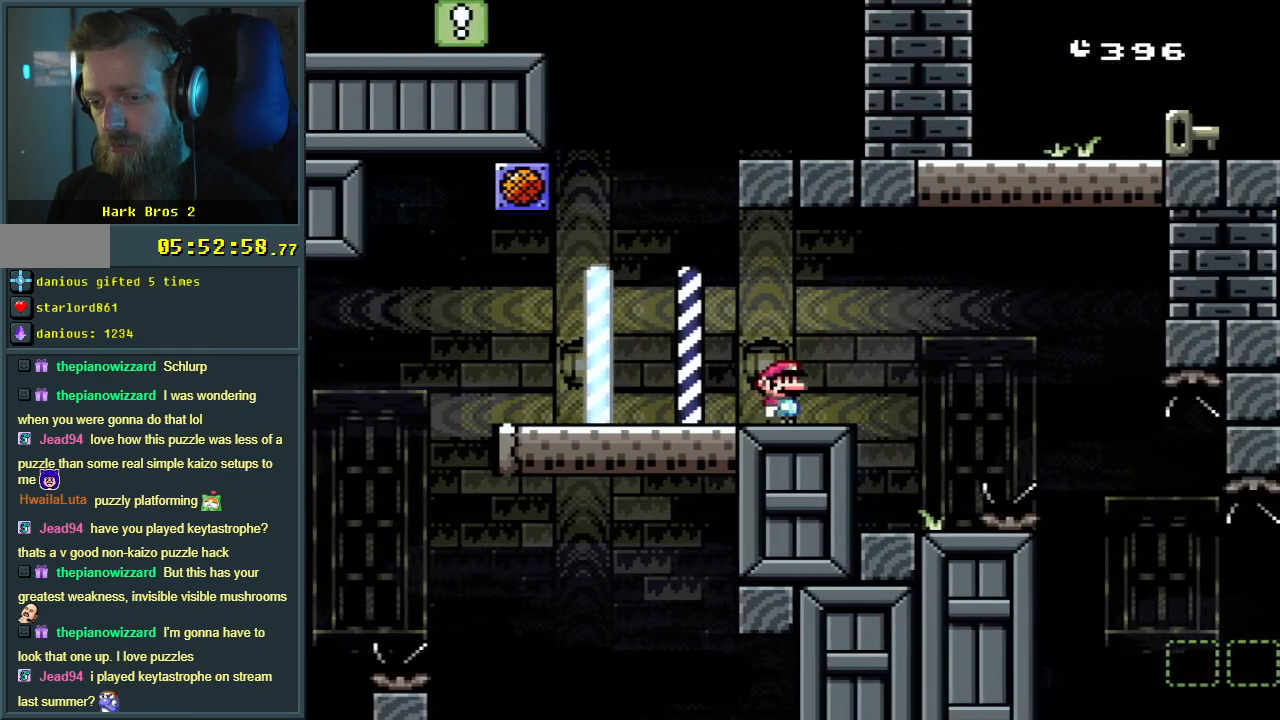
{"buttons": ["Y"], "events": [[83, "DPAD_RIGHT", "up"], [167, "DPAD_LEFT", "down"], [317, "DPAD_LEFT", "up"]]}
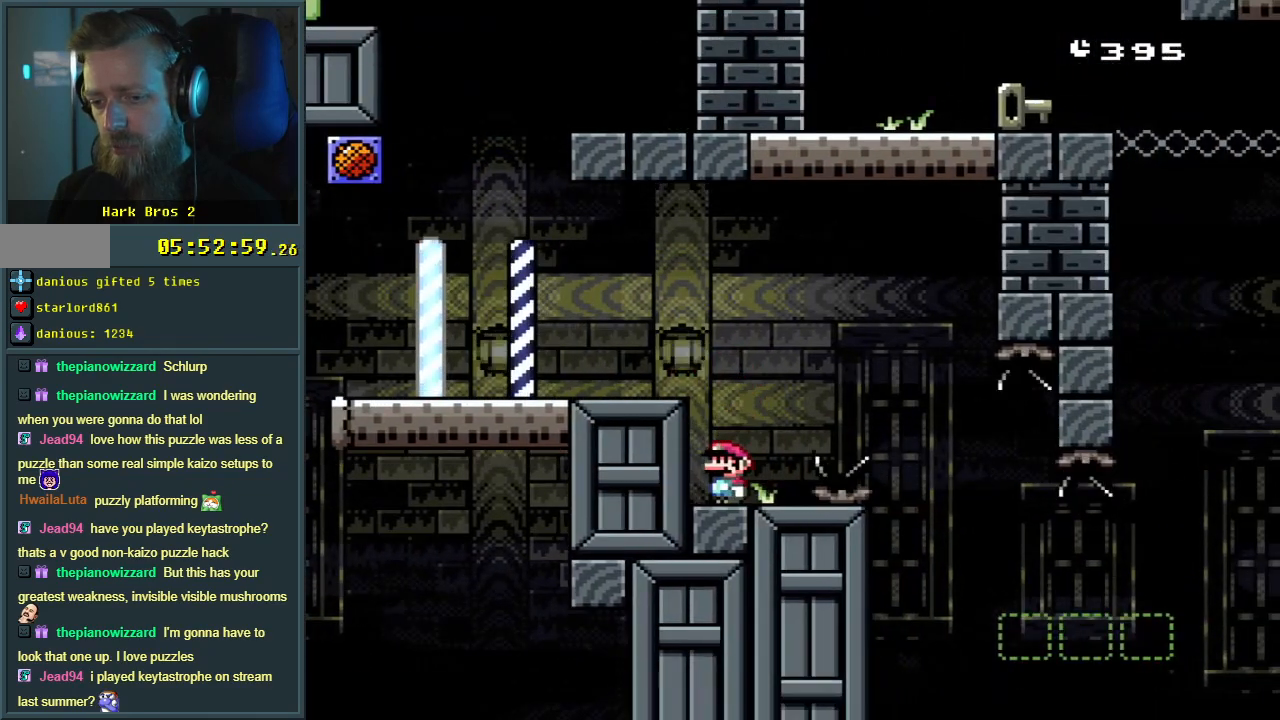
{"buttons": ["B", "Y"], "events": [[400, "B", "down"]]}
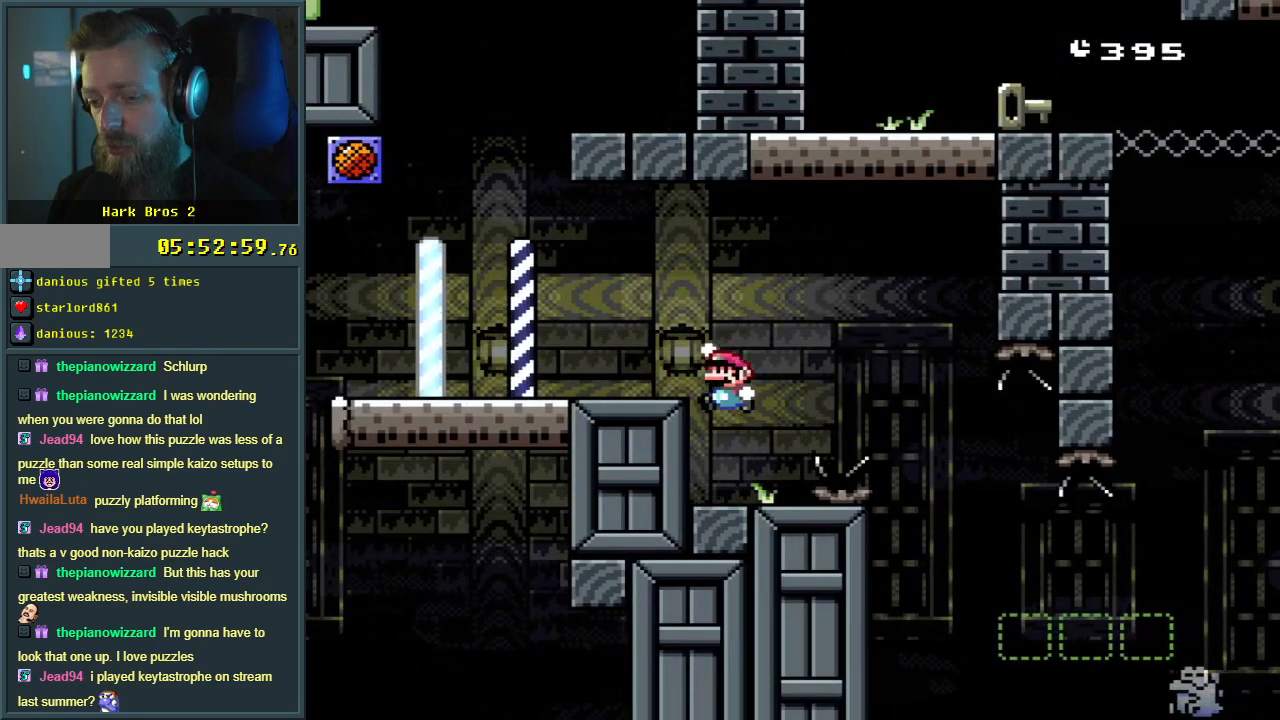
{"buttons": ["Y", "DPAD_UP", "DPAD_RIGHT"], "events": [[17, "DPAD_LEFT", "down"], [67, "B", "up"], [200, "DPAD_LEFT", "up"], [433, "DPAD_RIGHT", "down"], [500, "DPAD_UP", "down"]]}
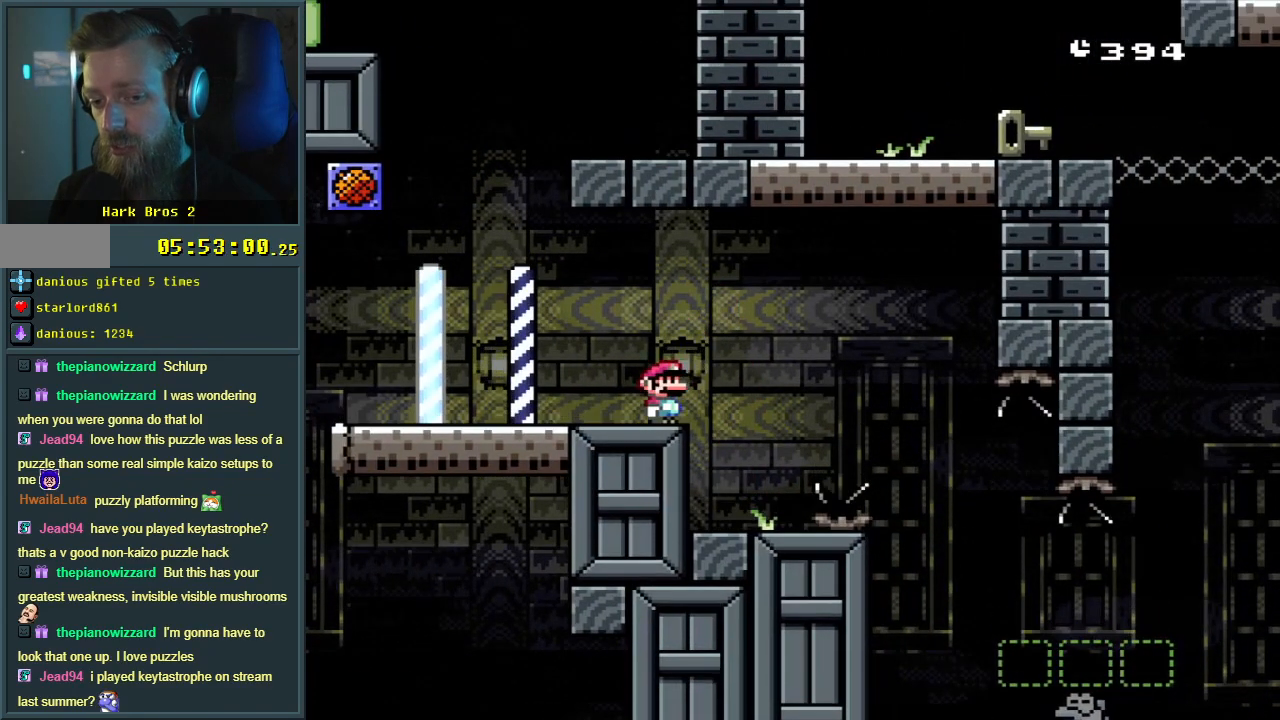
{"buttons": ["Y", "DPAD_LEFT"], "events": [[33, "DPAD_RIGHT", "up"], [67, "DPAD_UP", "up"], [100, "DPAD_LEFT", "down"]]}
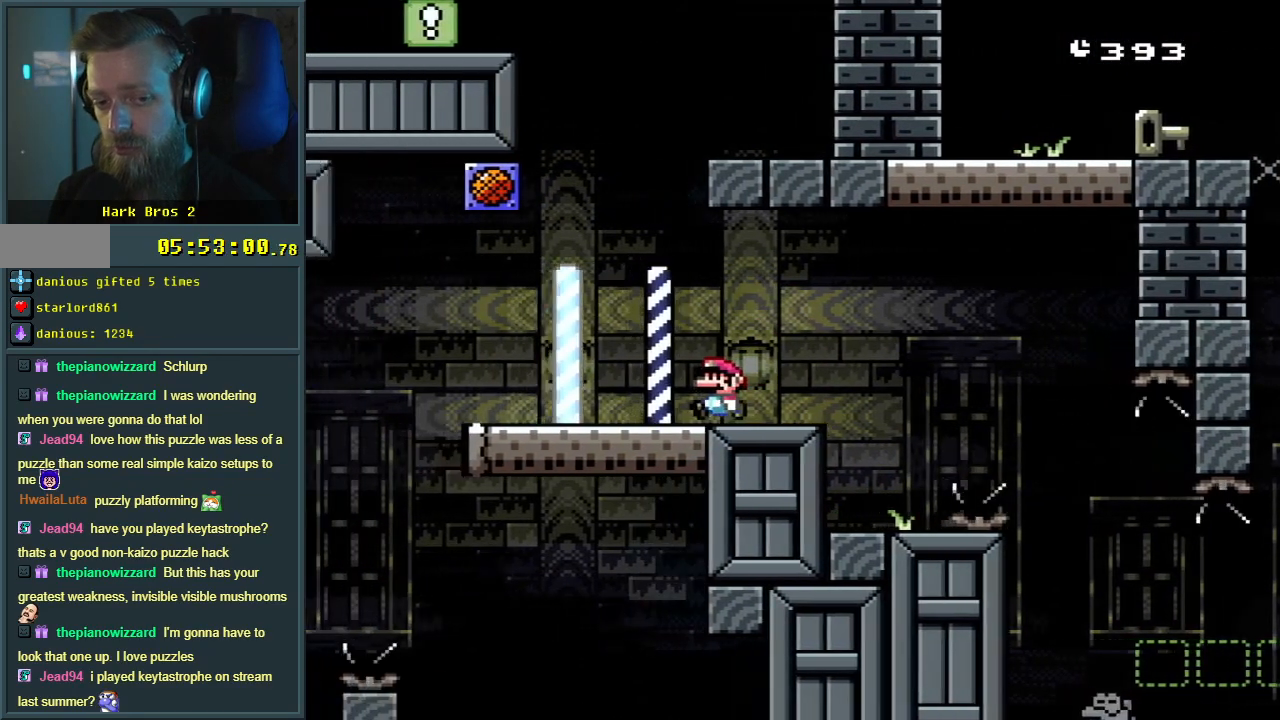
{"buttons": ["Y", "DPAD_RIGHT"], "events": [[300, "DPAD_LEFT", "up"], [400, "DPAD_RIGHT", "down"]]}
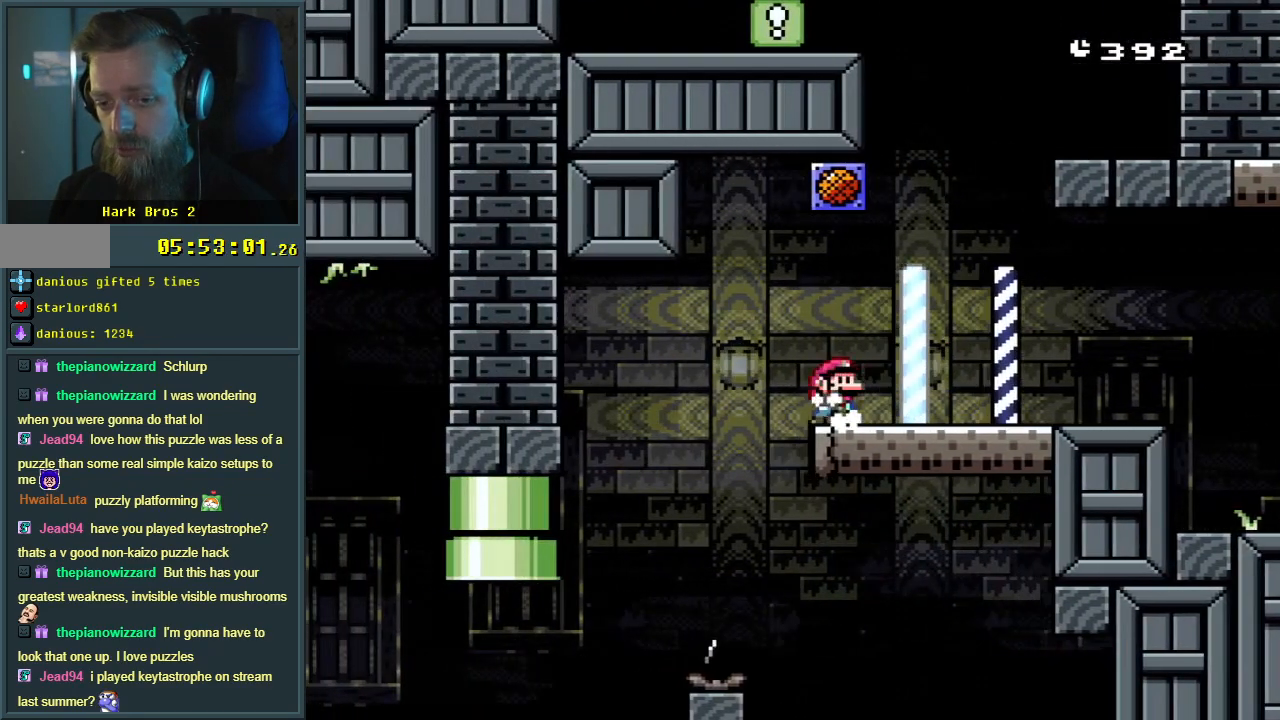
{"buttons": ["B", "Y"], "events": [[350, "B", "down"], [400, "DPAD_RIGHT", "up"]]}
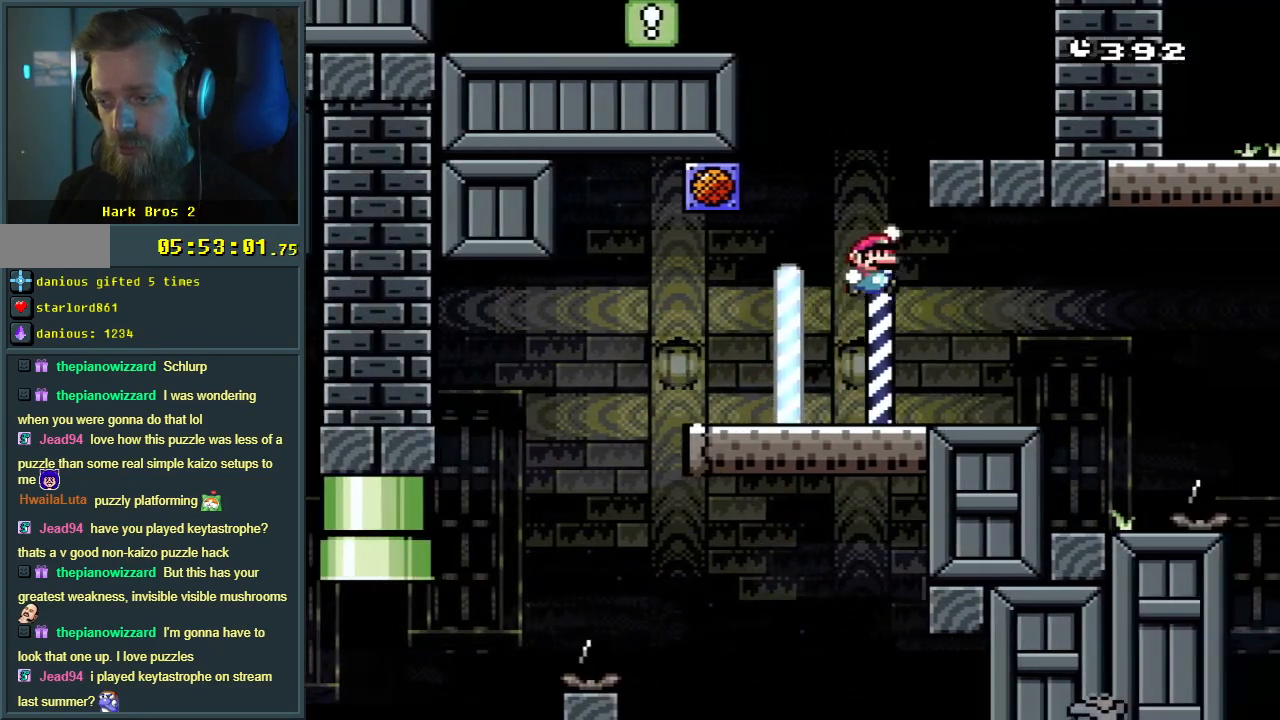
{"buttons": ["Y", "DPAD_RIGHT"], "events": [[33, "DPAD_RIGHT", "down"], [367, "B", "up"]]}
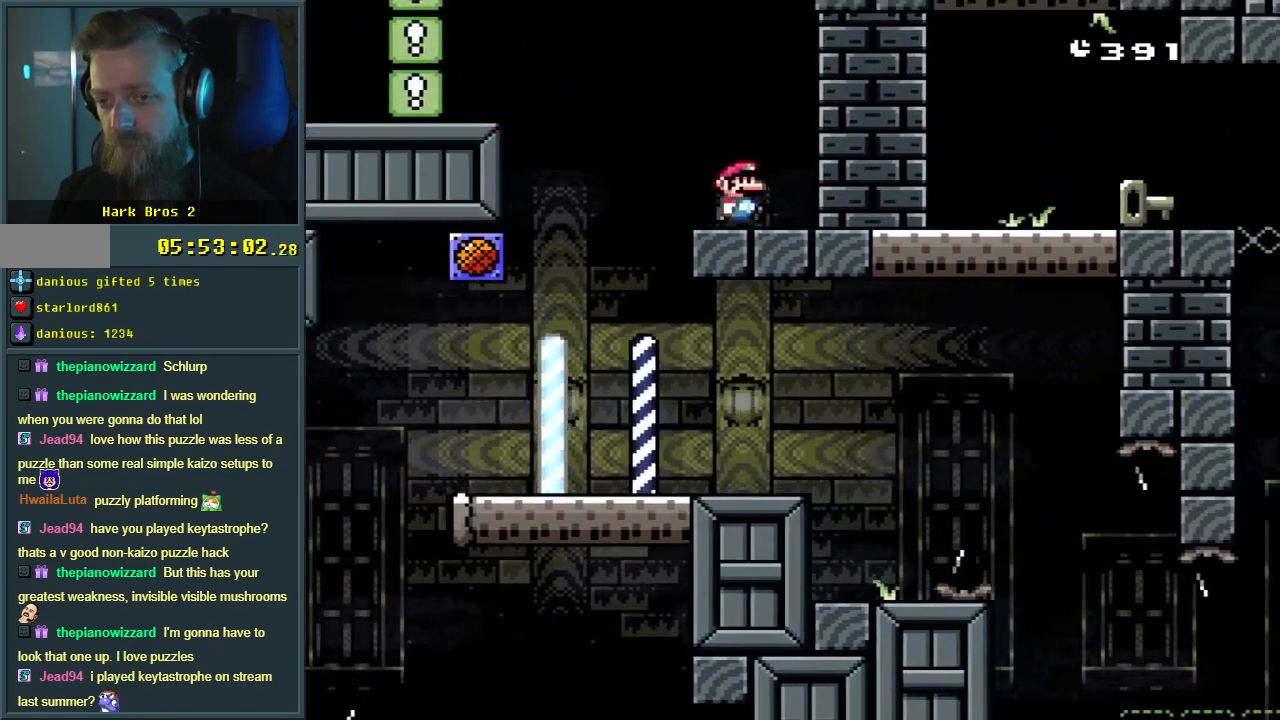
{"buttons": ["B", "Y", "DPAD_LEFT"], "events": [[17, "B", "down"], [67, "DPAD_RIGHT", "up"], [367, "DPAD_LEFT", "down"]]}
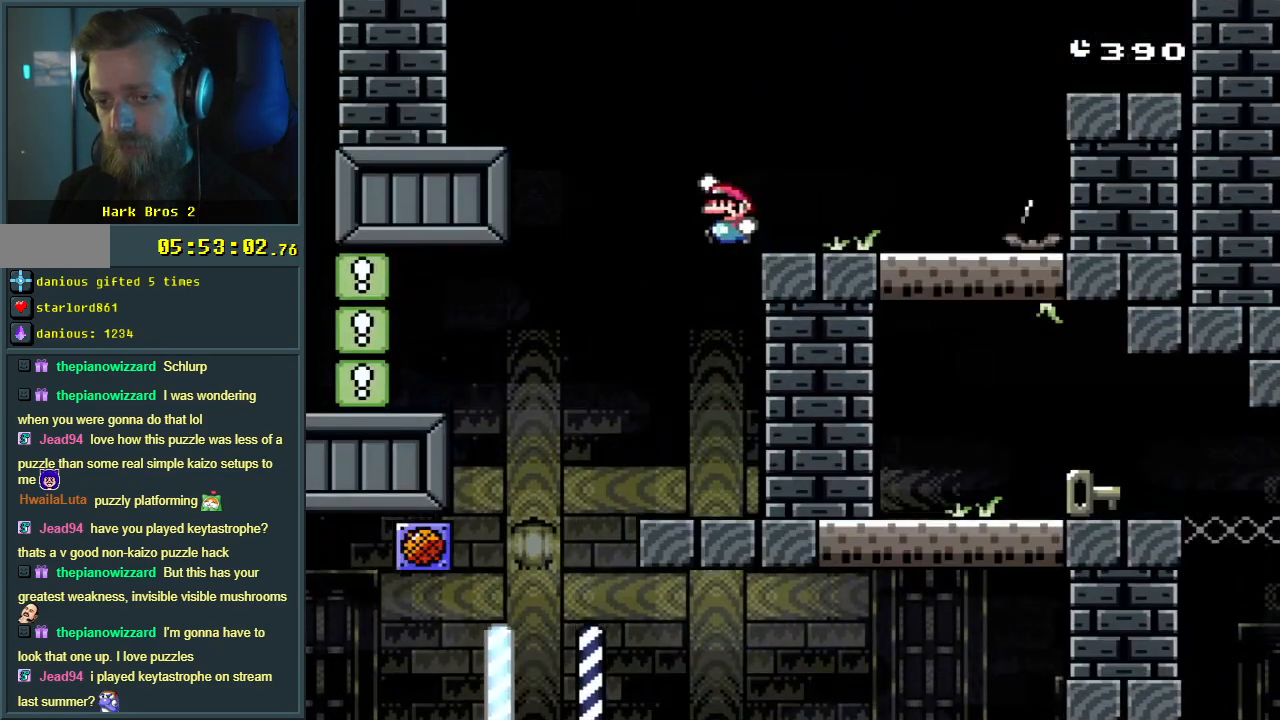
{"buttons": ["Y", "DPAD_RIGHT"], "events": [[267, "DPAD_LEFT", "up"], [350, "B", "up"], [417, "DPAD_RIGHT", "down"]]}
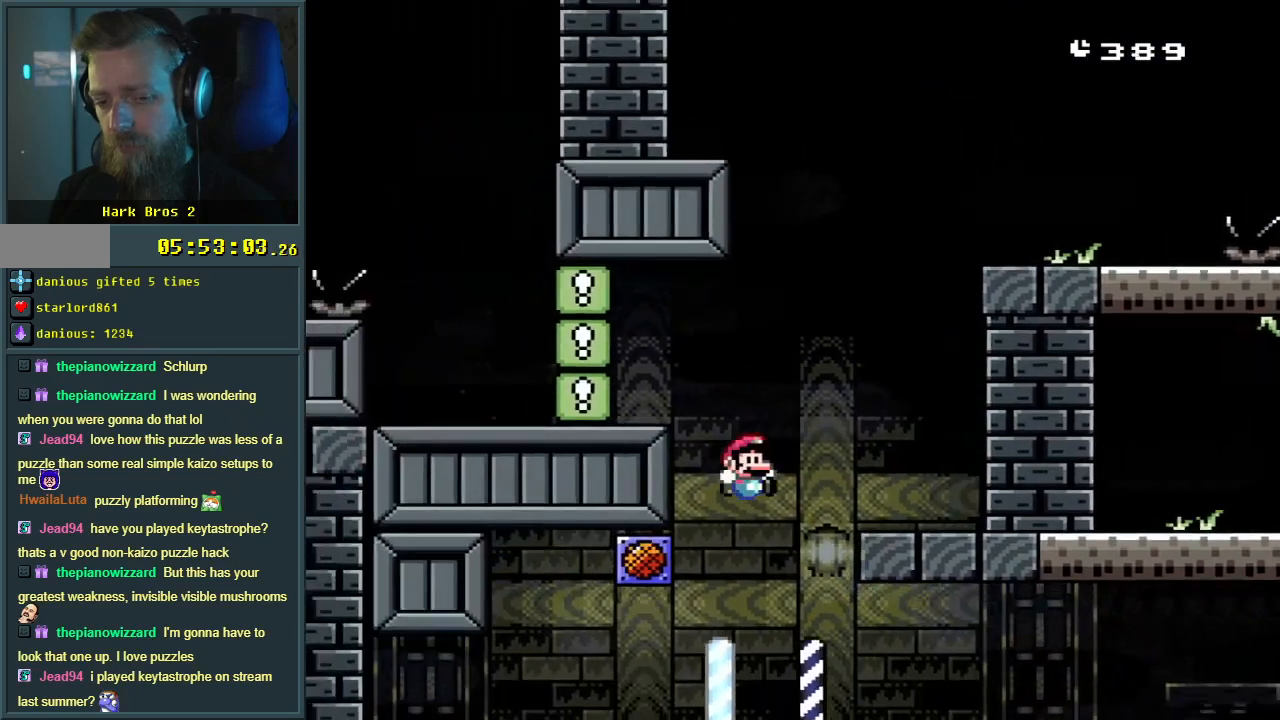
{"buttons": ["Y", "DPAD_RIGHT"], "events": []}
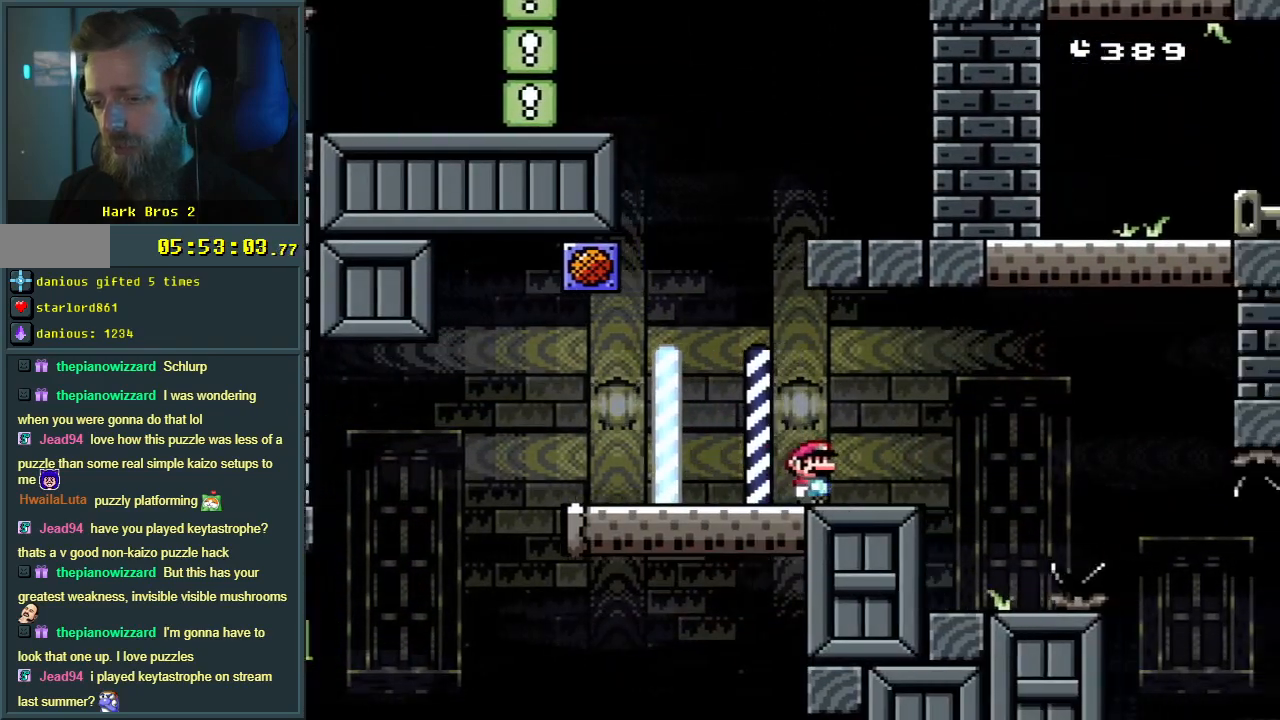
{"buttons": ["X"], "events": [[150, "DPAD_RIGHT", "up"], [217, "X", "down"], [233, "Y", "up"], [283, "DPAD_LEFT", "down"], [417, "DPAD_LEFT", "up"]]}
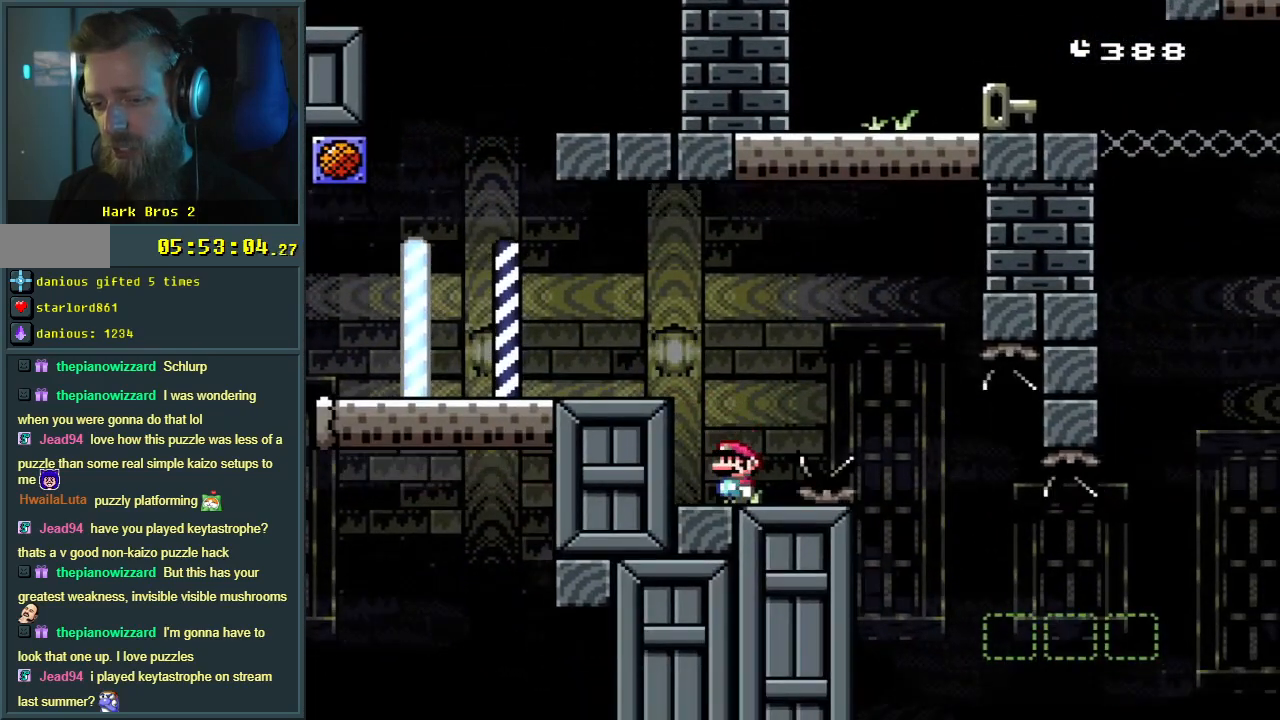
{"buttons": ["X"], "events": []}
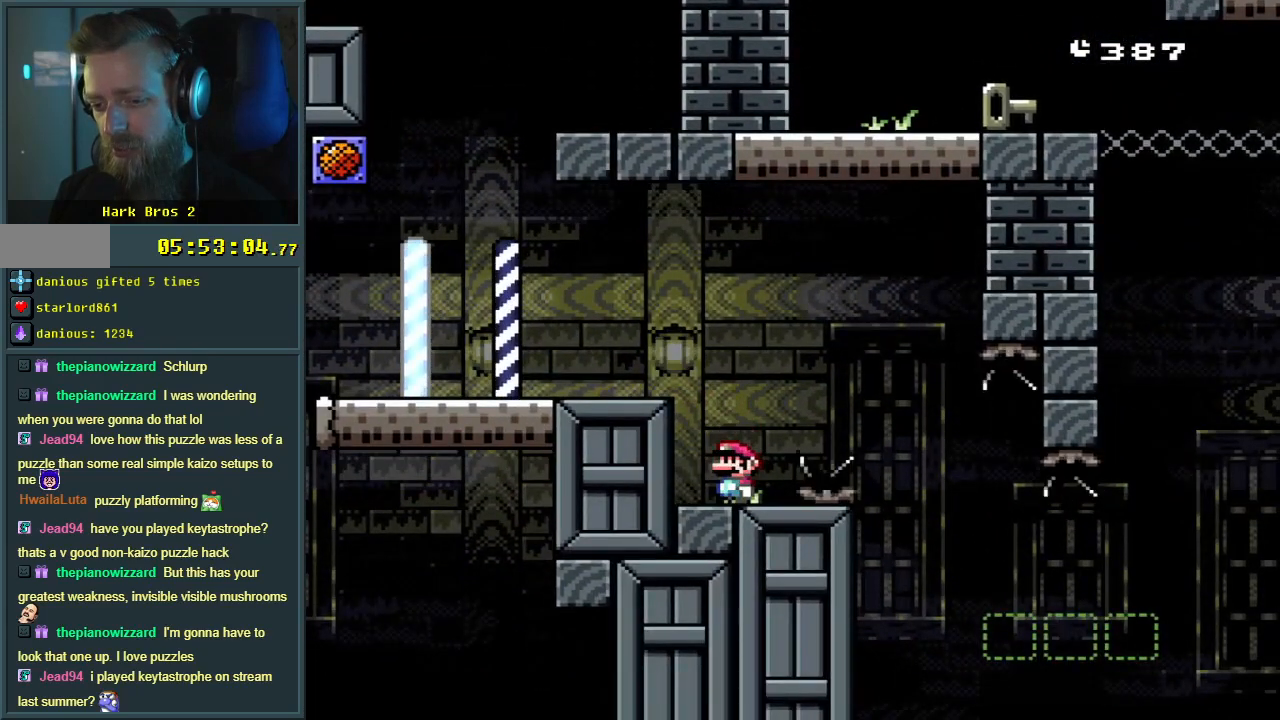
{"buttons": ["X"], "events": [[283, "DPAD_RIGHT", "down"], [333, "DPAD_RIGHT", "up"]]}
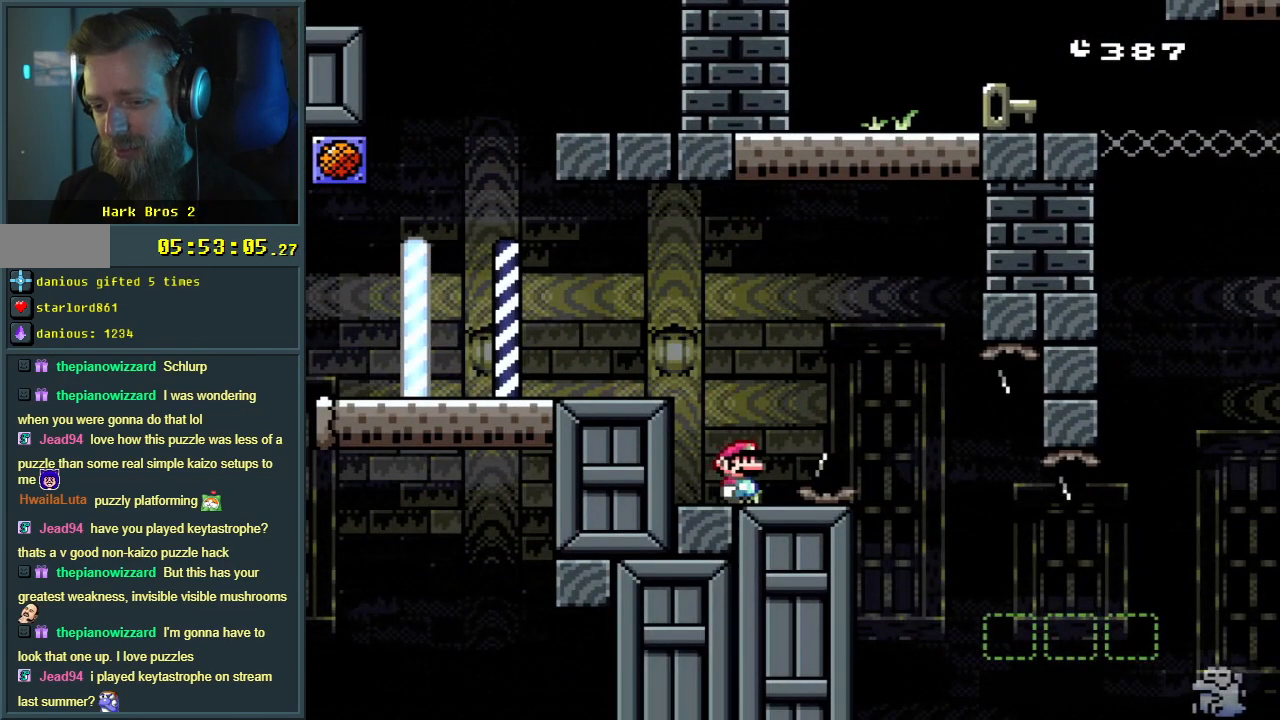
{"buttons": ["A", "X", "DPAD_RIGHT"], "events": [[50, "A", "down"], [50, "DPAD_RIGHT", "down"], [200, "A", "up"], [350, "A", "down"]]}
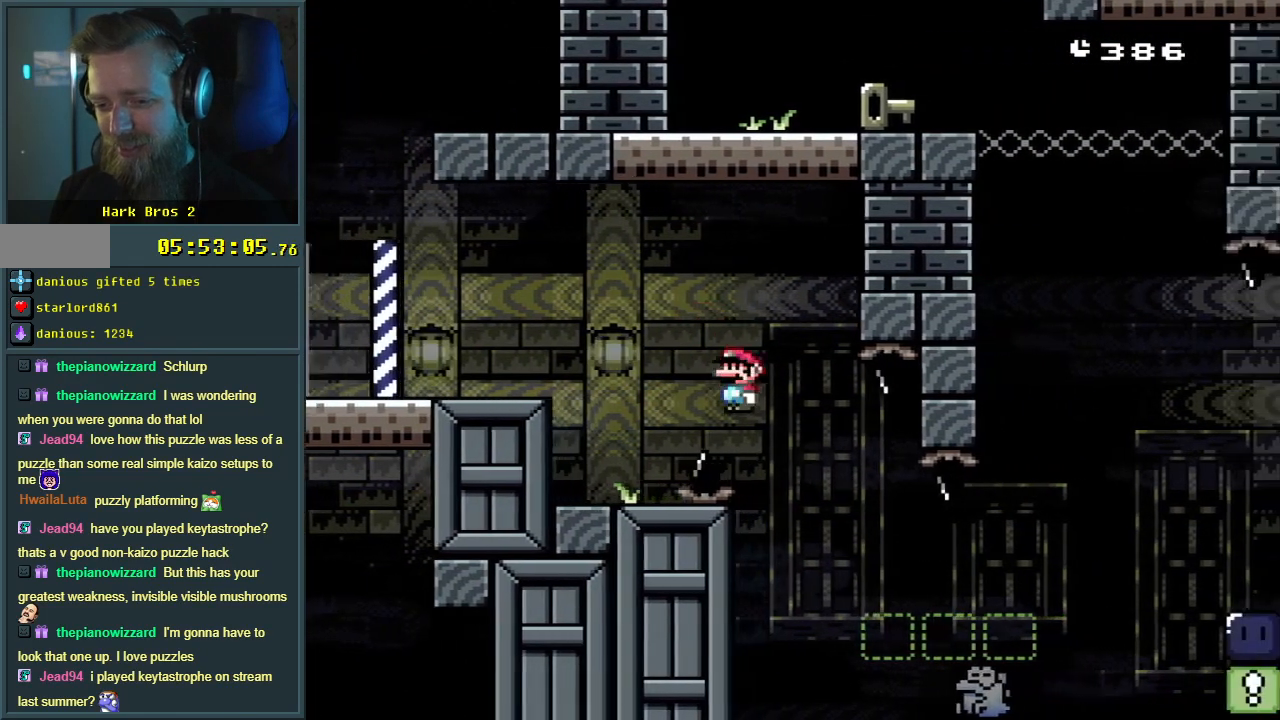
{"buttons": ["A", "X", "DPAD_RIGHT"], "events": []}
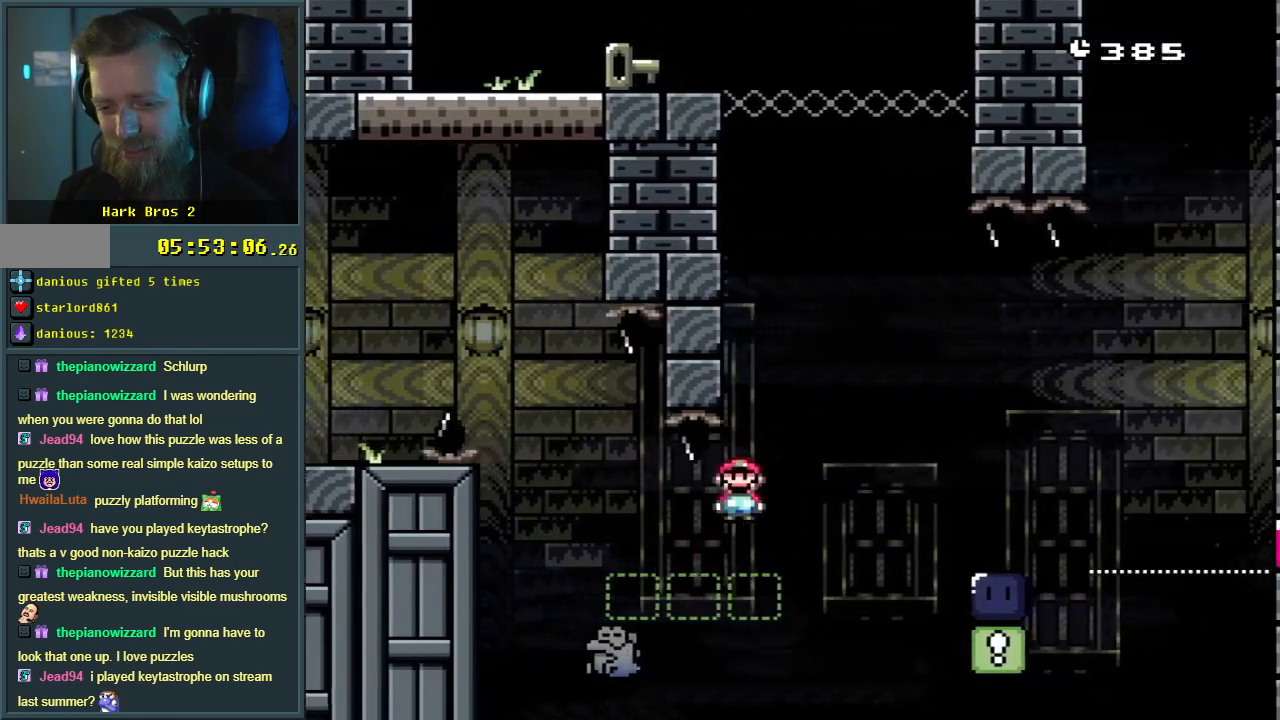
{"buttons": ["X", "DPAD_LEFT"], "events": [[183, "DPAD_RIGHT", "up"], [317, "A", "up"], [450, "DPAD_LEFT", "down"]]}
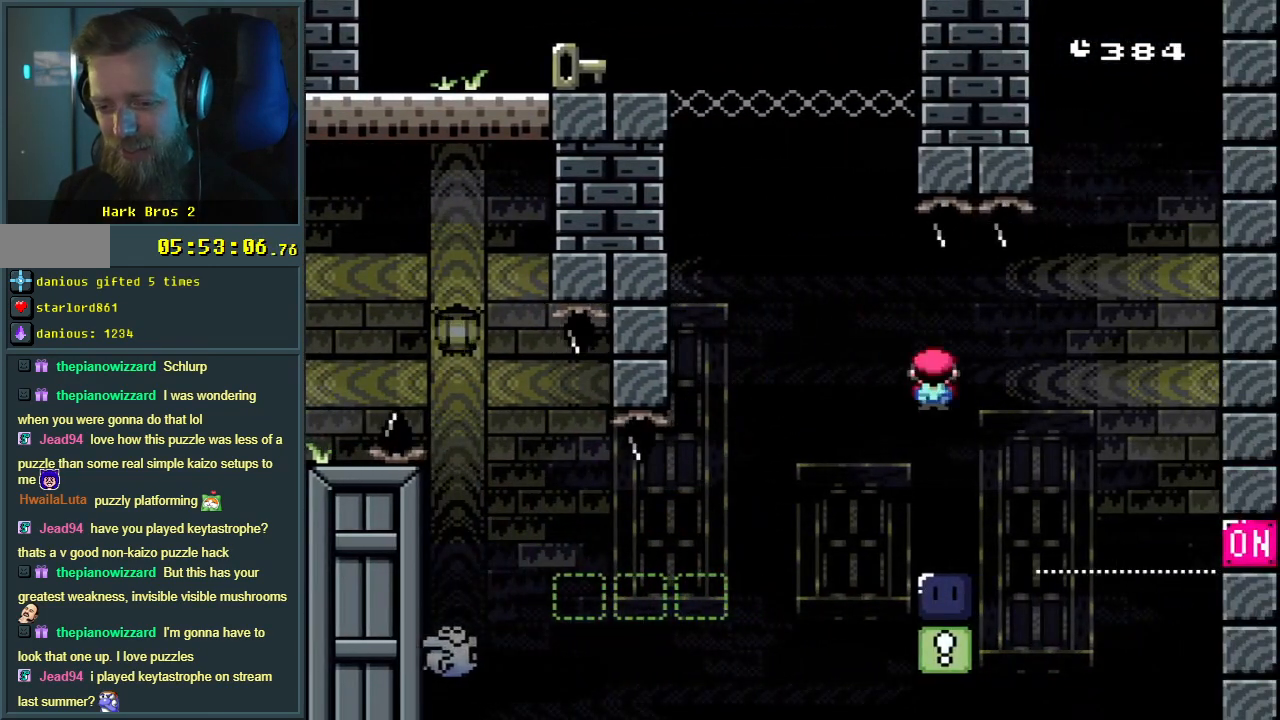
{"buttons": ["Y"], "events": [[83, "DPAD_LEFT", "up"], [83, "X", "up"], [233, "Y", "down"], [250, "DPAD_LEFT", "down"], [267, "DPAD_LEFT", "up"]]}